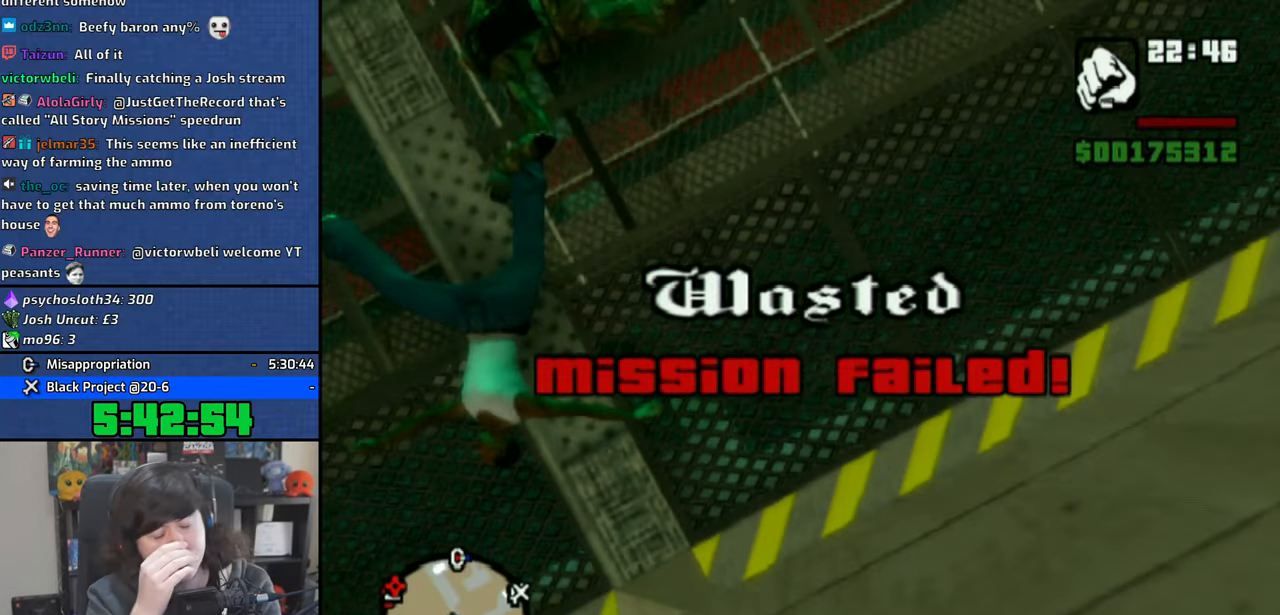
Gameplay with a controller (PlayStation layout); each line is a JSON object with the inputs held at the frame after it. "events" lists button and stick changes between this image and that frame as [ms after this image, input, new state], when the widget could be followed in between.
{"buttons": [], "left_stick": "center", "right_stick": "center", "events": []}
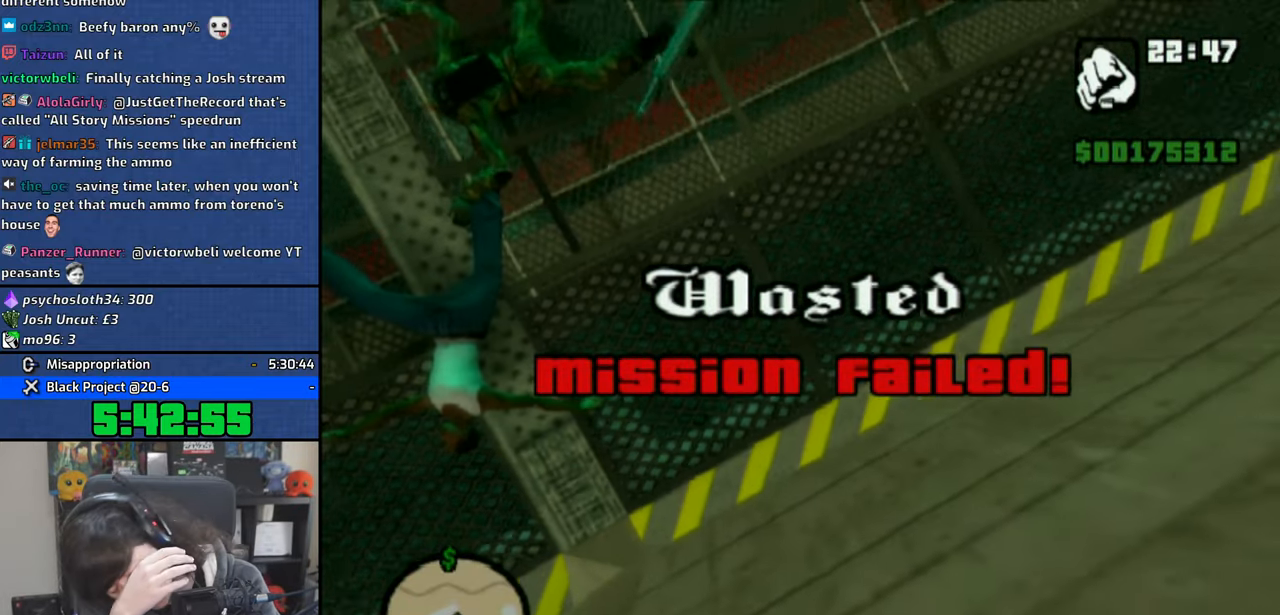
{"buttons": [], "left_stick": "center", "right_stick": "center", "events": []}
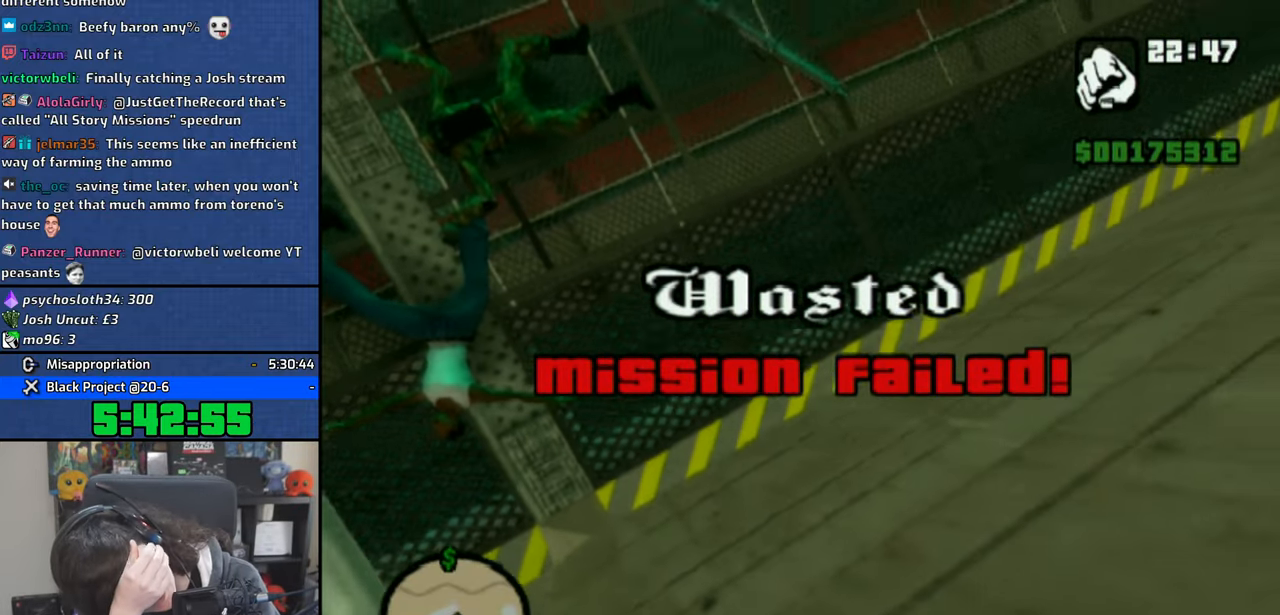
{"buttons": [], "left_stick": "center", "right_stick": "center", "events": []}
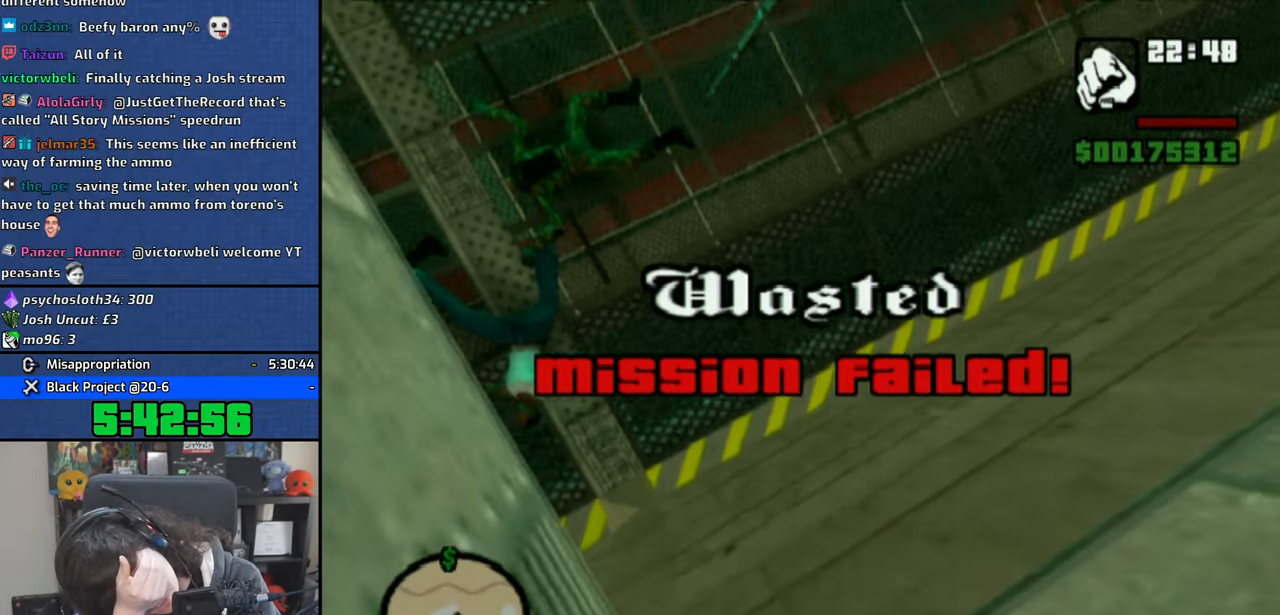
{"buttons": [], "left_stick": "center", "right_stick": "center", "events": []}
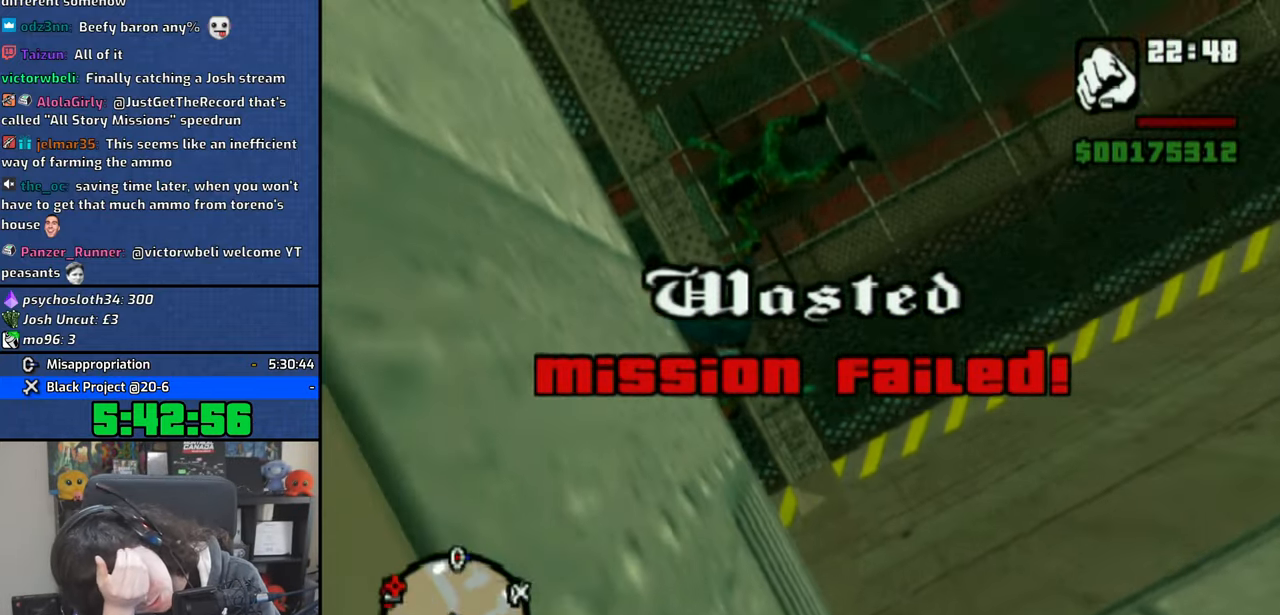
{"buttons": [], "left_stick": "center", "right_stick": "center", "events": []}
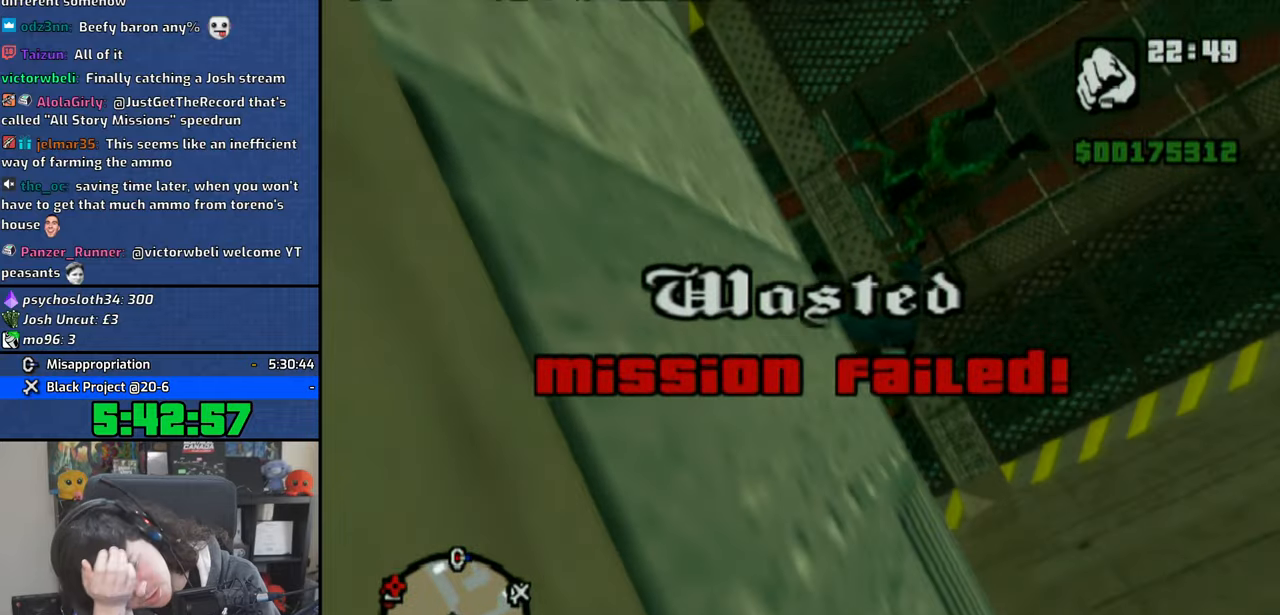
{"buttons": [], "left_stick": "center", "right_stick": "center", "events": []}
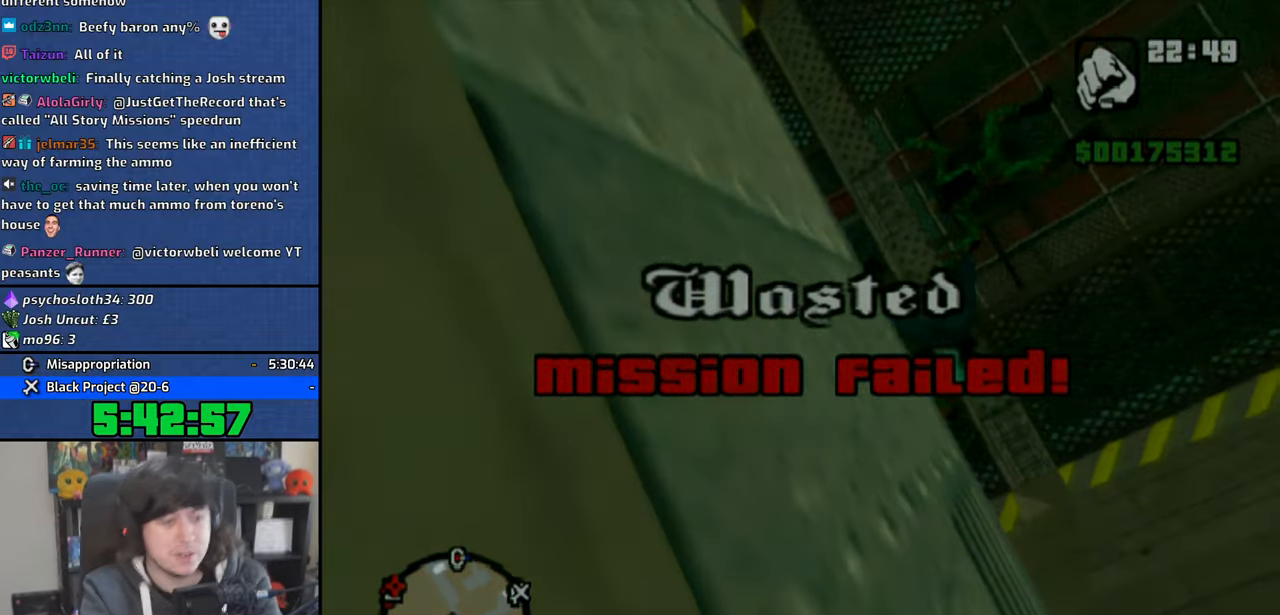
{"buttons": [], "left_stick": "up", "right_stick": "center", "events": [[50, "CROSS", "down"], [150, "CROSS", "up"], [216, "left_stick", "up"], [250, "CROSS", "down"], [316, "CROSS", "up"], [400, "CROSS", "down"], [500, "CROSS", "up"]]}
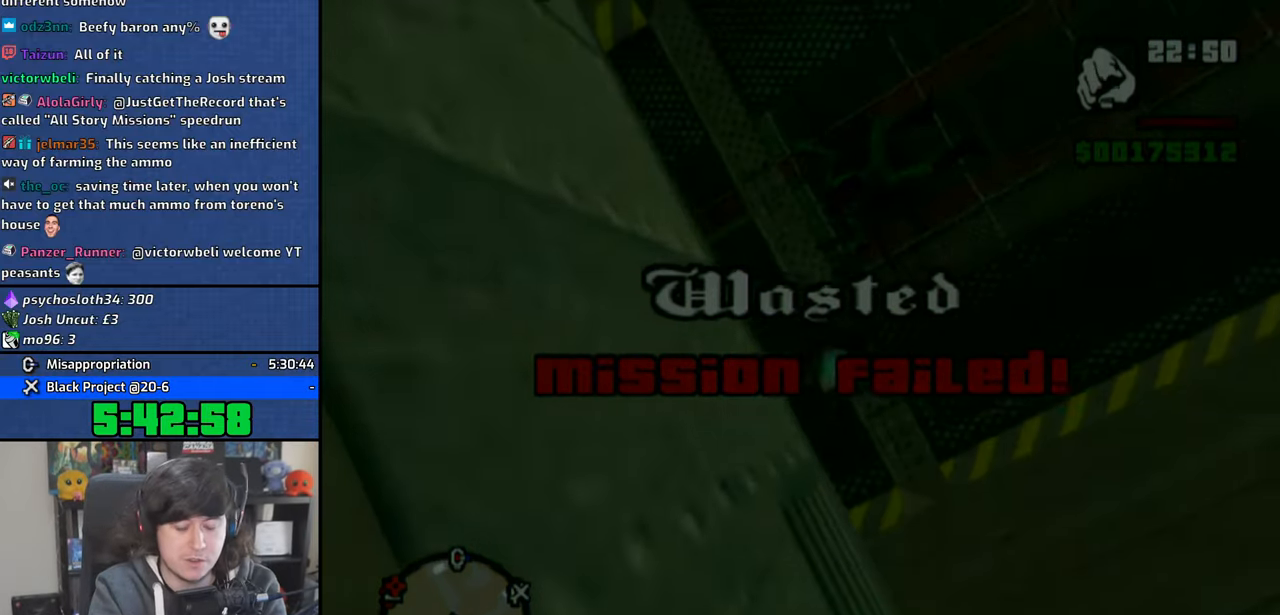
{"buttons": [], "left_stick": "up", "right_stick": "center", "events": [[33, "CROSS", "down"], [133, "CROSS", "up"], [200, "CROSS", "down"], [283, "CROSS", "up"], [383, "CROSS", "down"], [466, "CROSS", "up"]]}
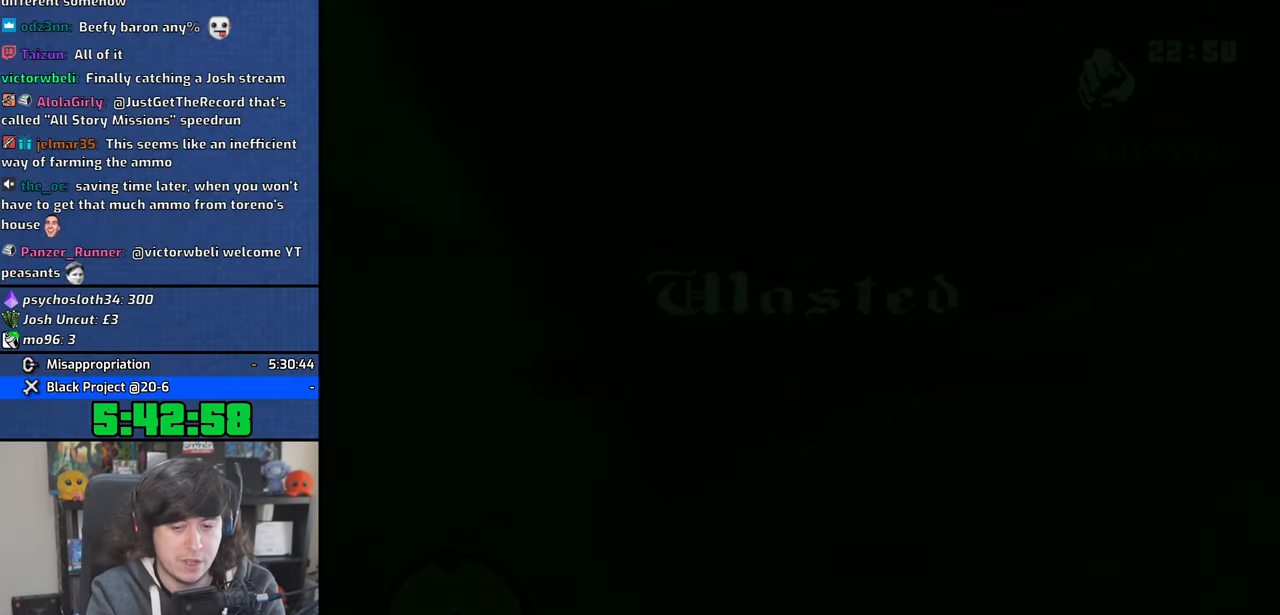
{"buttons": [], "left_stick": "up", "right_stick": "center", "events": [[50, "CROSS", "down"], [150, "CROSS", "up"], [216, "CROSS", "down"], [316, "CROSS", "up"], [383, "CROSS", "down"], [483, "CROSS", "up"]]}
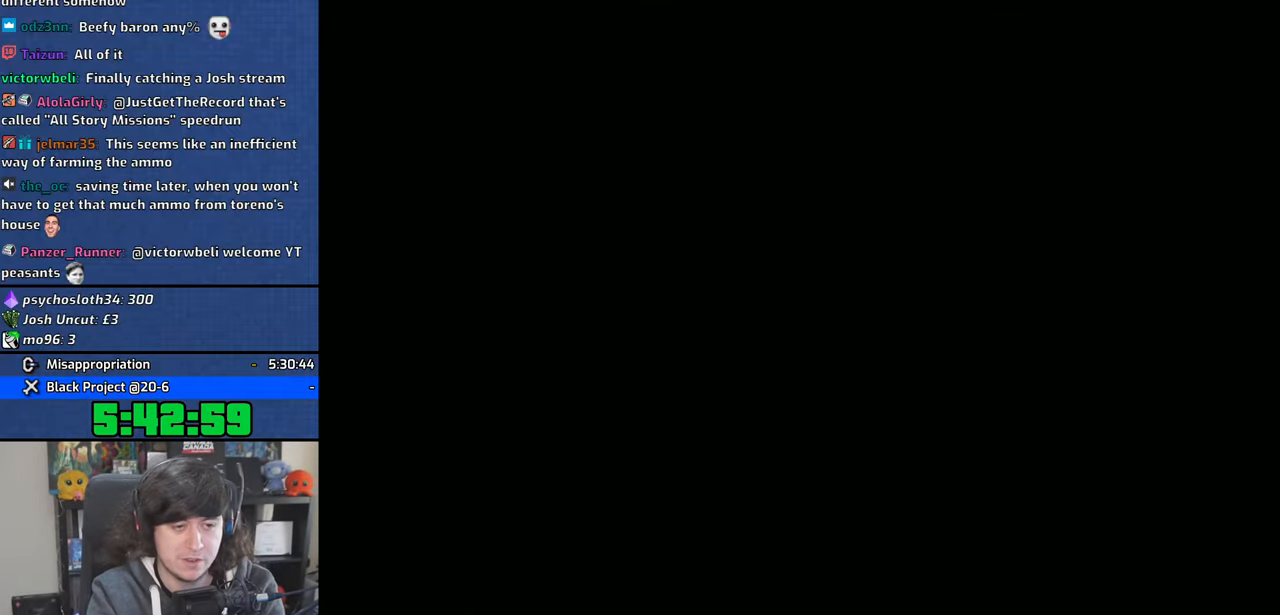
{"buttons": ["CROSS", "SQUARE"], "left_stick": "up-right", "right_stick": "center", "events": [[16, "left_stick", "up-right"], [83, "CROSS", "down"], [100, "SQUARE", "down"], [183, "SQUARE", "up"], [216, "CROSS", "up"], [266, "CROSS", "down"], [283, "SQUARE", "down"], [366, "SQUARE", "up"], [400, "CROSS", "up"], [450, "CROSS", "down"], [466, "SQUARE", "down"]]}
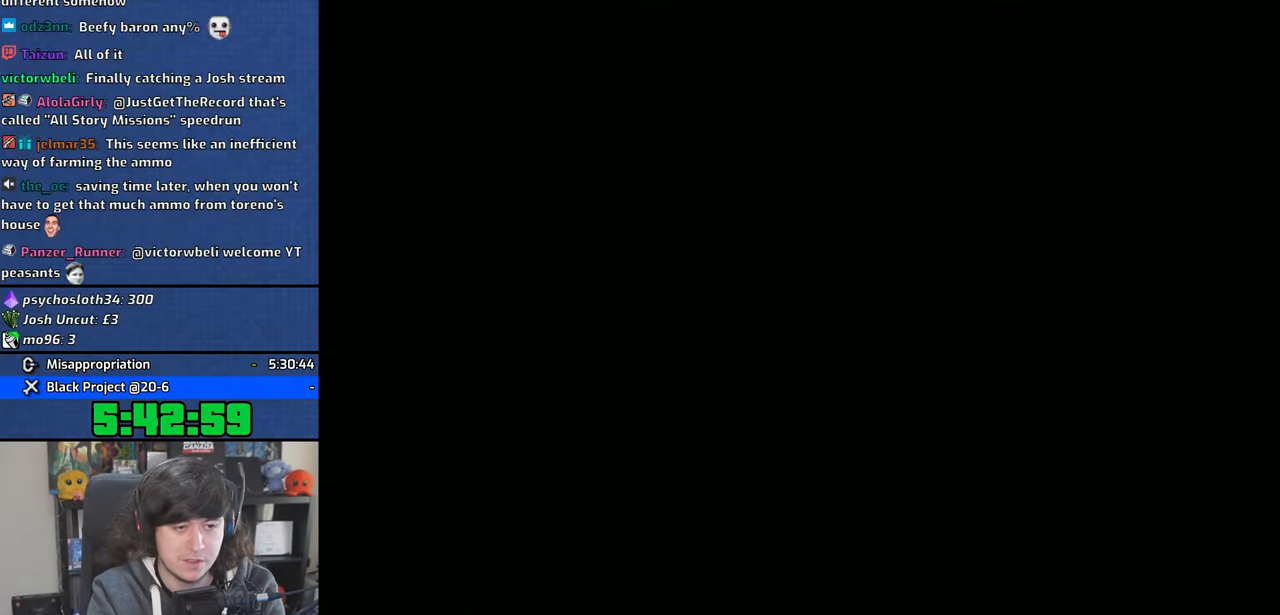
{"buttons": [], "left_stick": "up", "right_stick": "center", "events": [[66, "CROSS", "up"], [66, "SQUARE", "up"], [133, "CROSS", "down"], [150, "SQUARE", "down"], [233, "SQUARE", "up"], [250, "CROSS", "up"], [316, "CROSS", "down"], [316, "SQUARE", "down"], [400, "SQUARE", "up"], [433, "CROSS", "up"], [450, "left_stick", "up"]]}
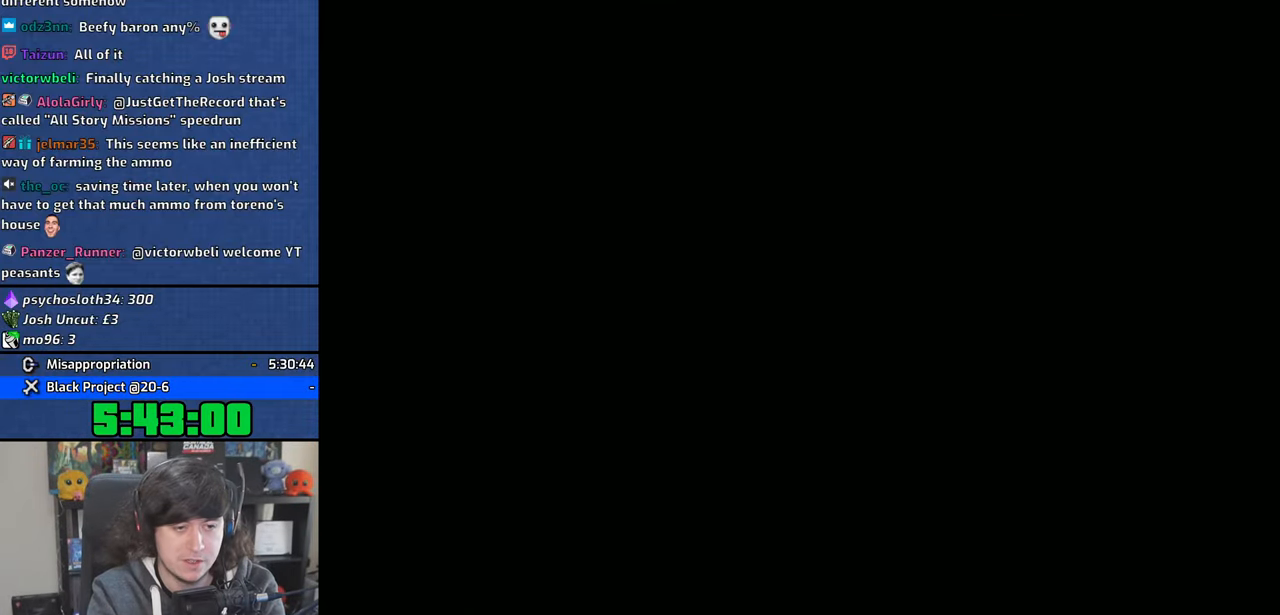
{"buttons": ["CROSS"], "left_stick": "up", "right_stick": "center", "events": [[300, "CROSS", "down"], [366, "CROSS", "up"], [450, "CROSS", "down"]]}
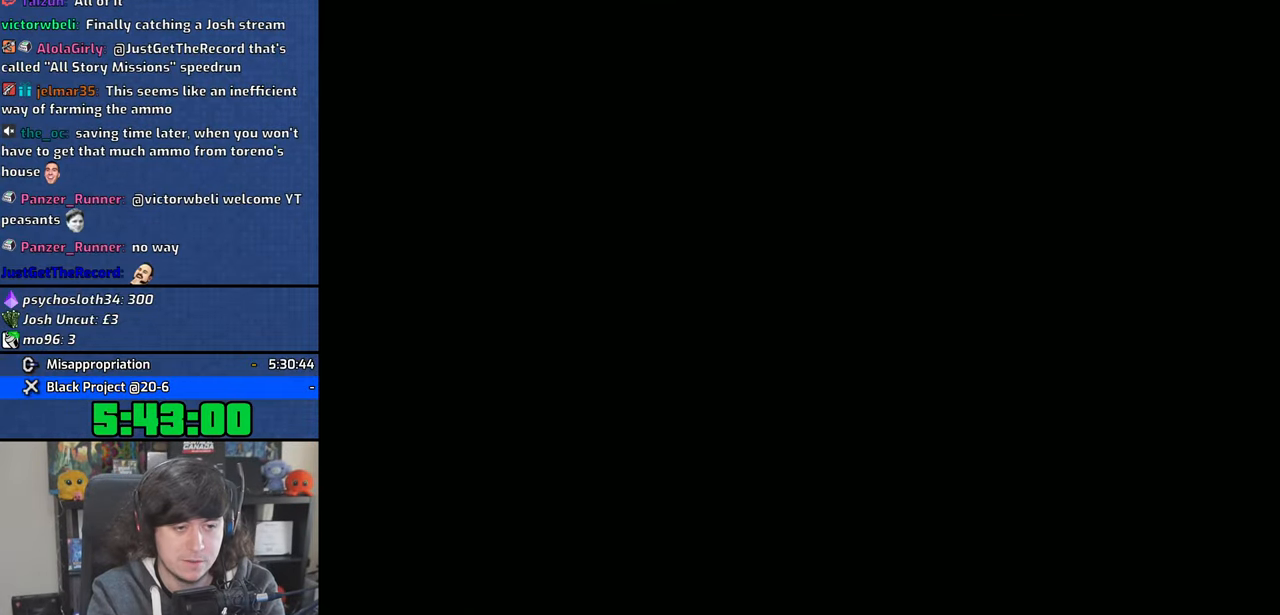
{"buttons": ["CROSS"], "left_stick": "up", "right_stick": "center", "events": [[50, "CROSS", "up"], [133, "CROSS", "down"], [216, "CROSS", "up"], [300, "CROSS", "down"], [416, "CROSS", "up"], [466, "CROSS", "down"]]}
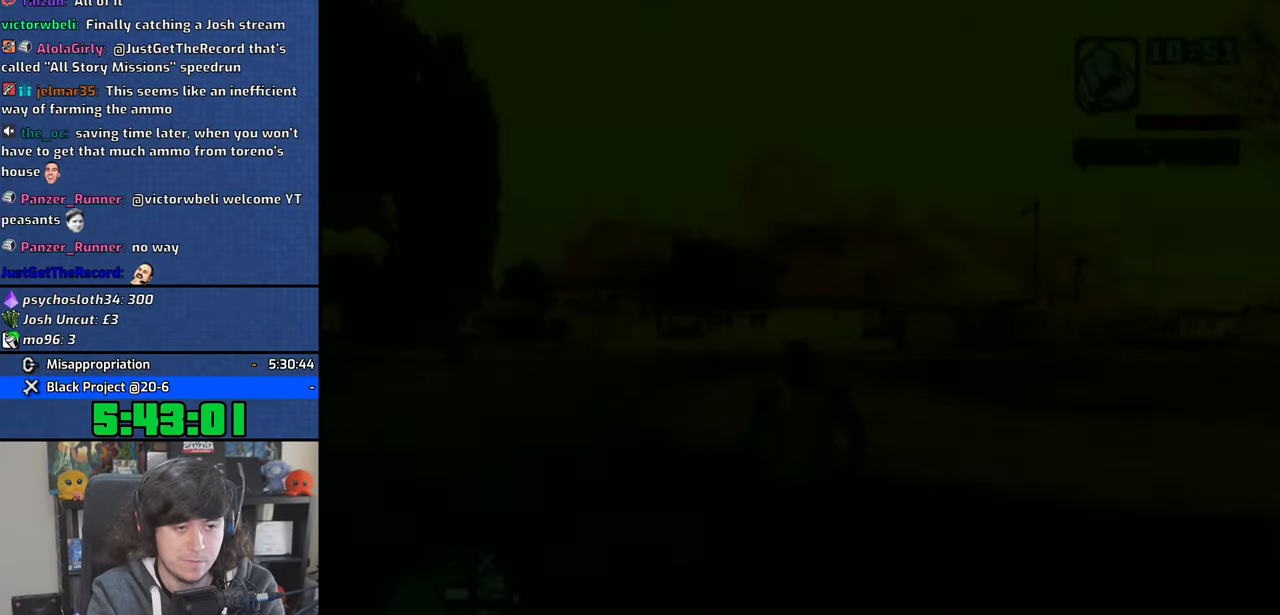
{"buttons": [], "left_stick": "up-right", "right_stick": "center", "events": [[66, "CROSS", "up"], [233, "right_stick", "down-left"], [366, "left_stick", "up-right"], [400, "right_stick", "center"]]}
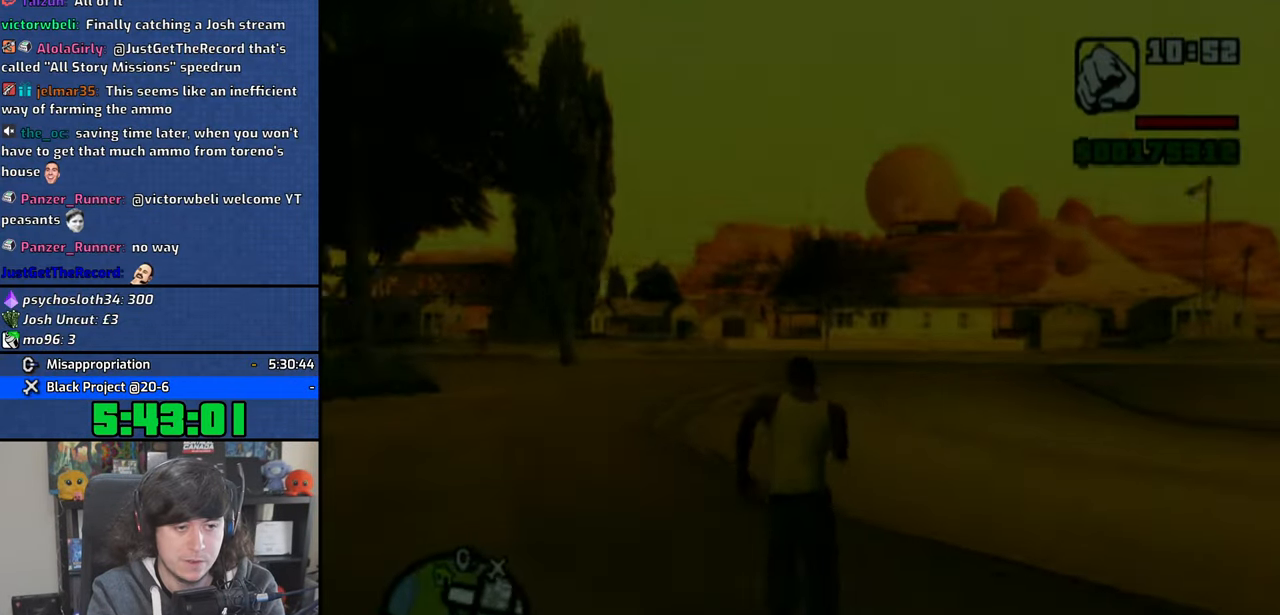
{"buttons": [], "left_stick": "up-right", "right_stick": "center", "events": [[16, "right_stick", "right"], [450, "right_stick", "center"]]}
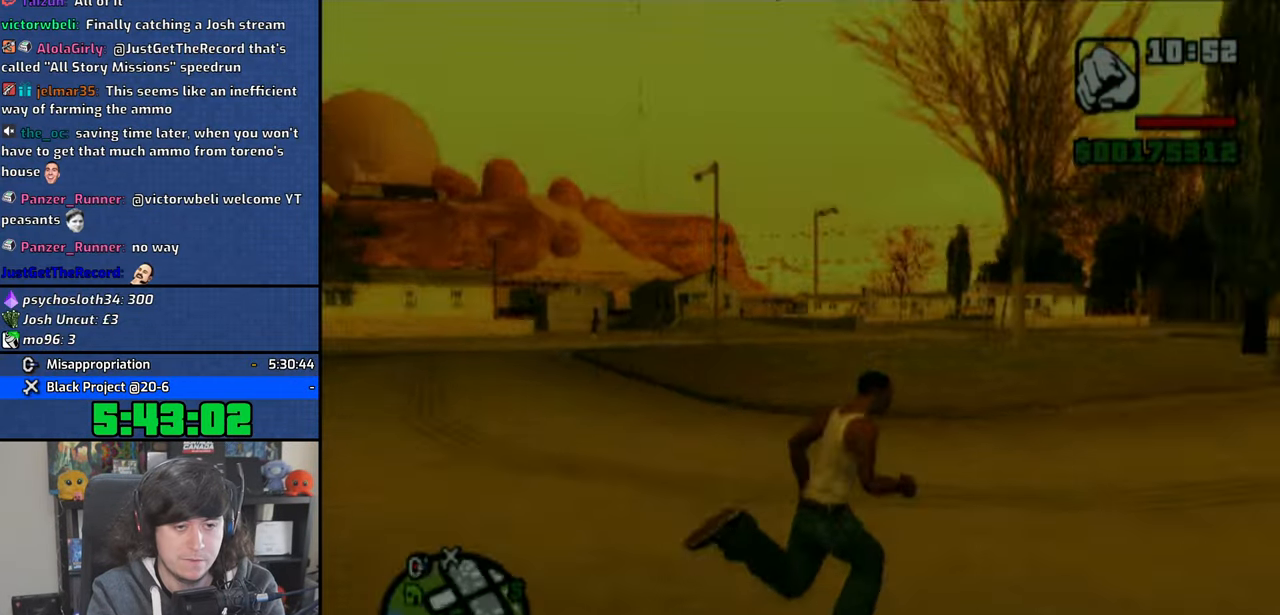
{"buttons": [], "left_stick": "up", "right_stick": "center", "events": [[33, "CROSS", "down"], [33, "left_stick", "up"], [133, "CROSS", "up"], [216, "CROSS", "down"], [316, "CROSS", "up"], [383, "CROSS", "down"], [500, "CROSS", "up"]]}
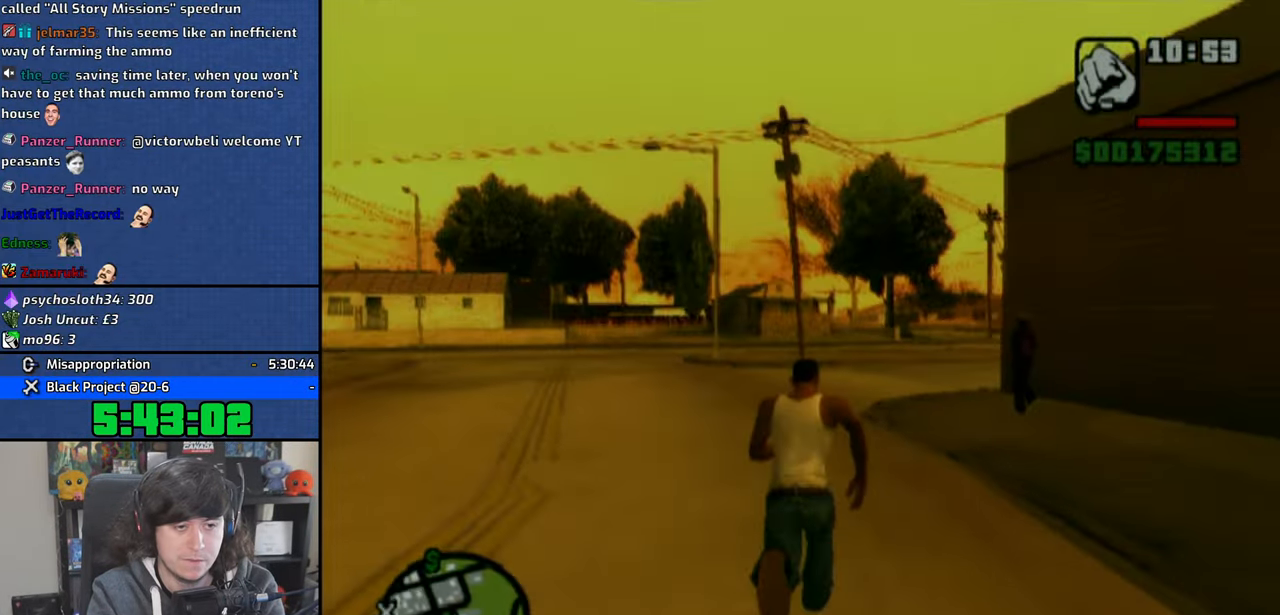
{"buttons": ["CROSS"], "left_stick": "up", "right_stick": "center", "events": [[66, "CROSS", "down"], [183, "CROSS", "up"], [250, "CROSS", "down"], [350, "CROSS", "up"], [433, "CROSS", "down"]]}
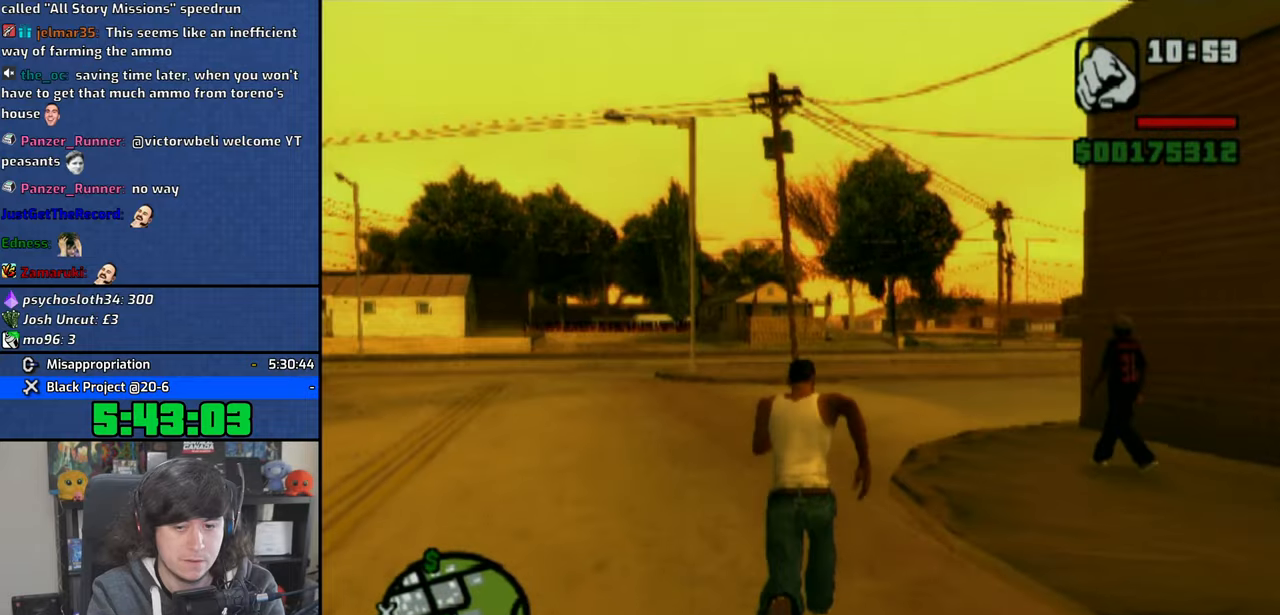
{"buttons": ["CROSS"], "left_stick": "up-right", "right_stick": "center", "events": [[33, "CROSS", "up"], [100, "CROSS", "down"], [200, "CROSS", "up"], [283, "CROSS", "down"], [350, "left_stick", "up-right"], [383, "CROSS", "up"], [466, "CROSS", "down"]]}
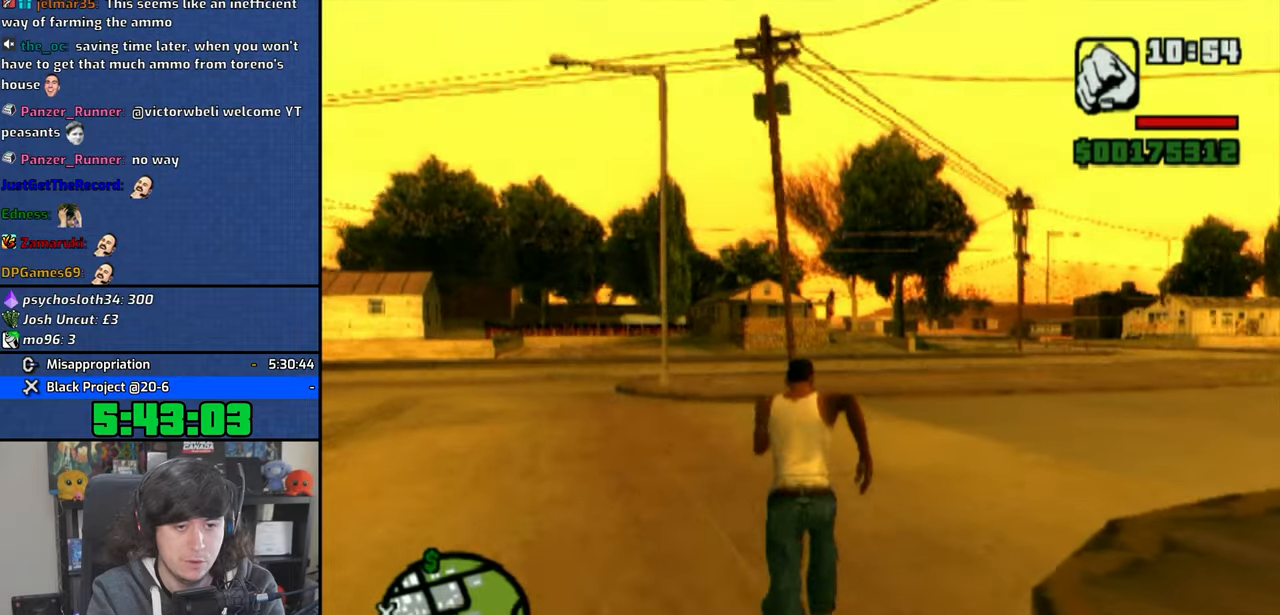
{"buttons": [], "left_stick": "up", "right_stick": "center", "events": [[83, "CROSS", "up"], [150, "CROSS", "down"], [266, "CROSS", "up"], [283, "left_stick", "up"], [333, "CROSS", "down"], [450, "CROSS", "up"]]}
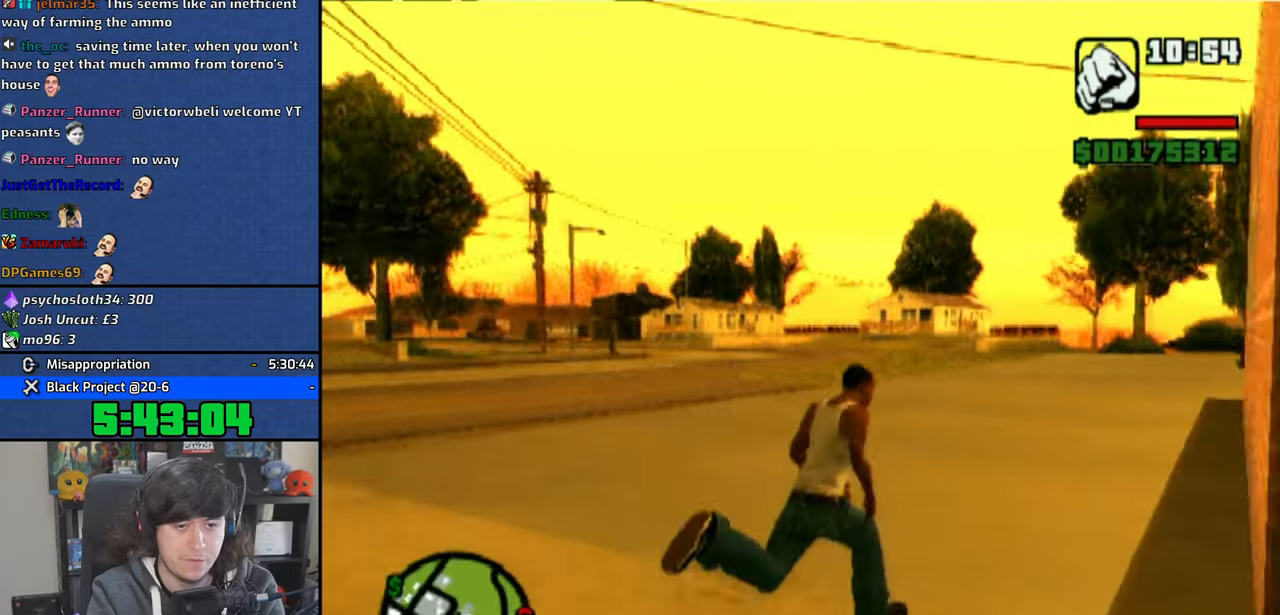
{"buttons": [], "left_stick": "up", "right_stick": "center", "events": [[33, "CROSS", "down"], [116, "CROSS", "up"], [200, "CROSS", "down"], [316, "CROSS", "up"], [366, "CROSS", "down"], [483, "CROSS", "up"]]}
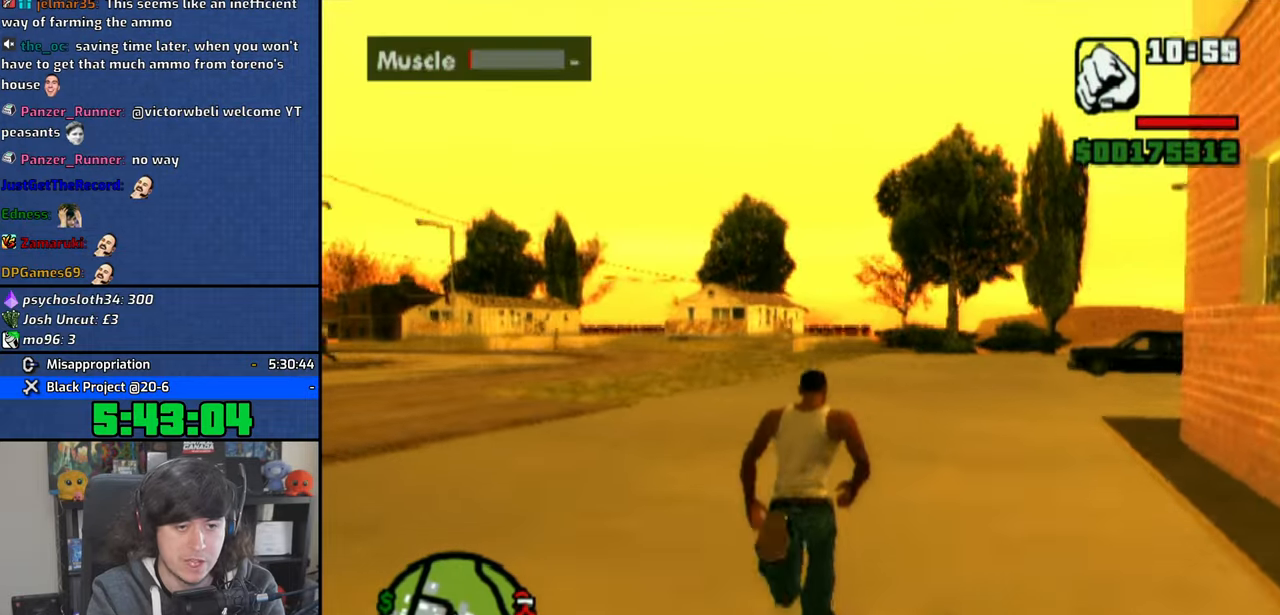
{"buttons": [], "left_stick": "up", "right_stick": "center", "events": [[33, "left_stick", "up-left"], [50, "right_stick", "left"], [316, "left_stick", "up"], [466, "right_stick", "center"]]}
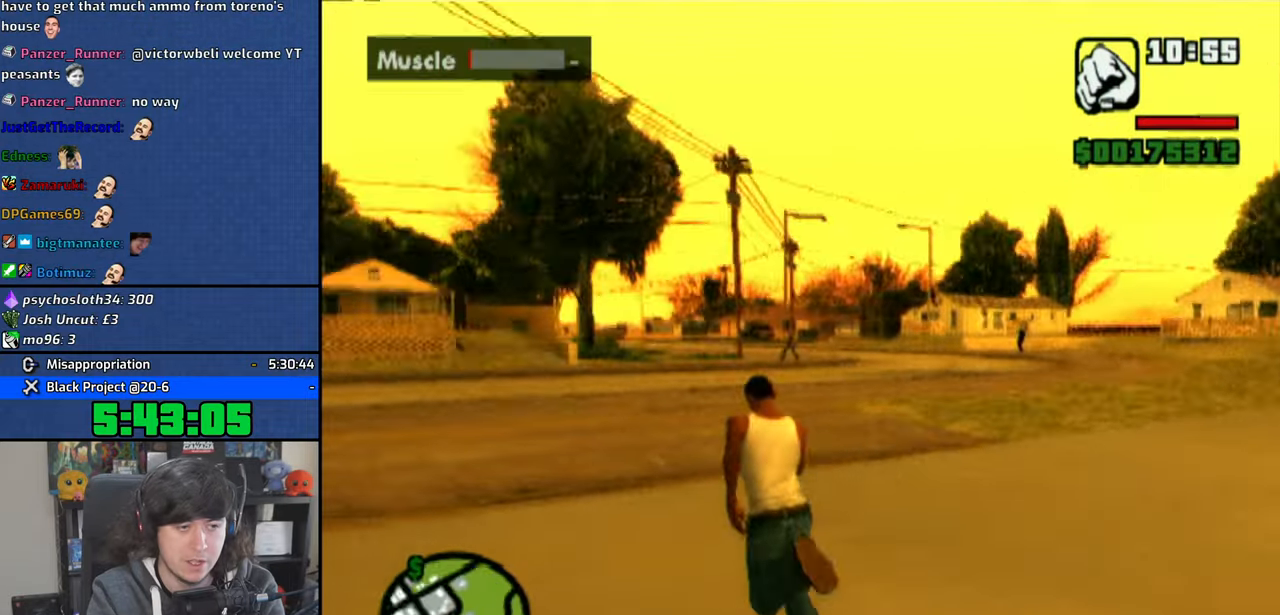
{"buttons": [], "left_stick": "up", "right_stick": "left", "events": [[66, "right_stick", "left"], [183, "left_stick", "up-left"], [483, "left_stick", "up"]]}
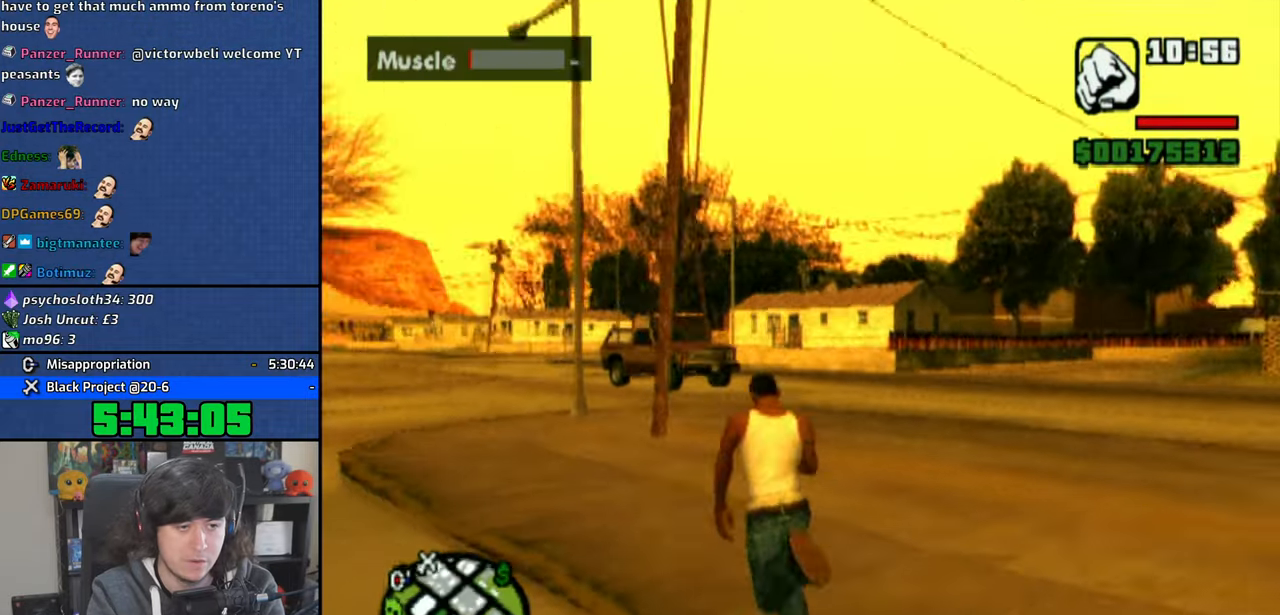
{"buttons": [], "left_stick": "right", "right_stick": "center", "events": [[16, "right_stick", "center"], [100, "left_stick", "up-right"], [266, "left_stick", "right"], [333, "CROSS", "down"], [450, "CROSS", "up"]]}
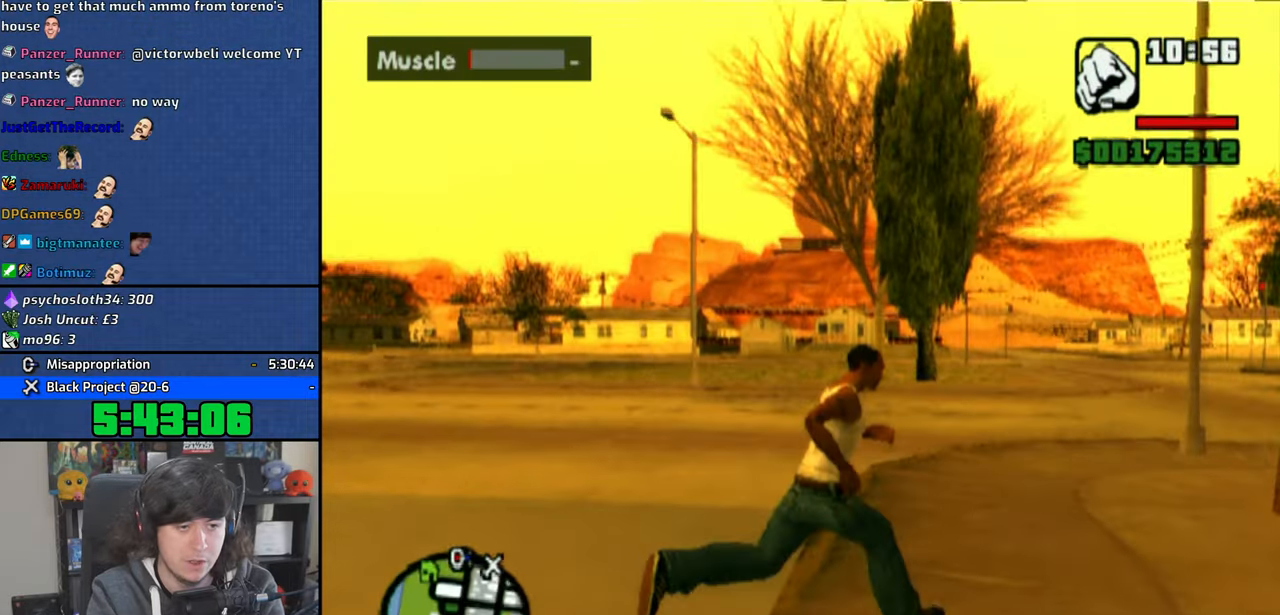
{"buttons": [], "left_stick": "up-right", "right_stick": "center", "events": [[16, "left_stick", "up-right"], [33, "CROSS", "down"], [116, "CROSS", "up"], [200, "CROSS", "down"], [300, "CROSS", "up"], [366, "CROSS", "down"], [466, "CROSS", "up"]]}
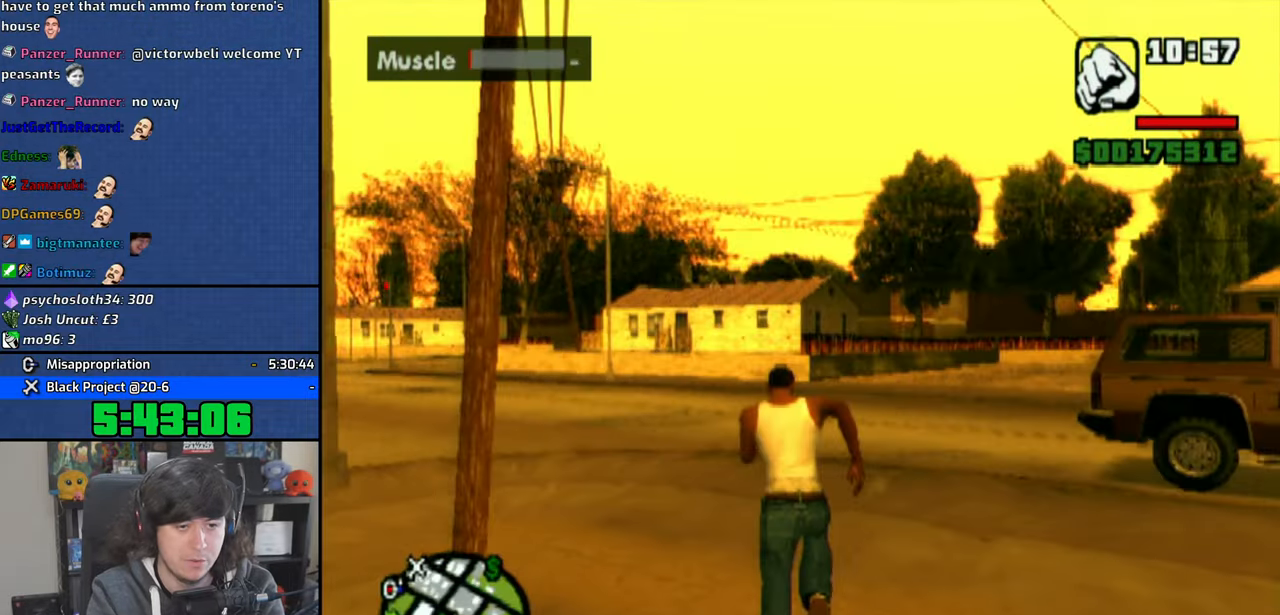
{"buttons": [], "left_stick": "up", "right_stick": "center", "events": [[50, "CROSS", "down"], [150, "CROSS", "up"], [416, "left_stick", "up"]]}
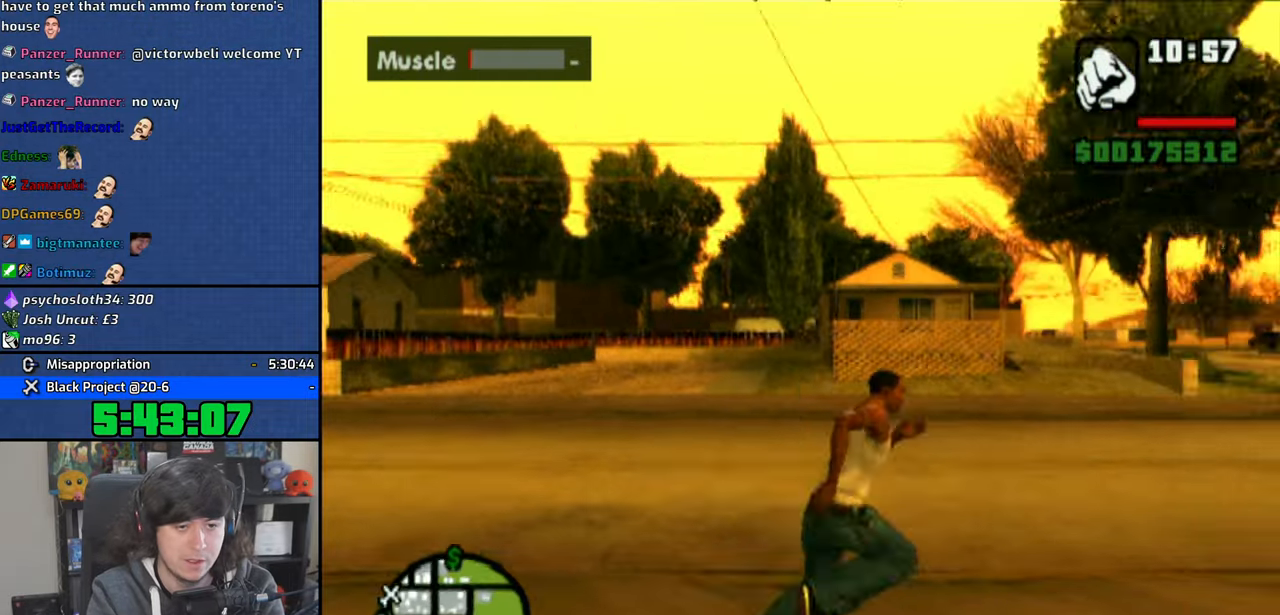
{"buttons": [], "left_stick": "up", "right_stick": "center", "events": [[50, "CROSS", "down"], [116, "CROSS", "up"], [183, "CROSS", "down"], [300, "CROSS", "up"], [366, "CROSS", "down"], [466, "CROSS", "up"]]}
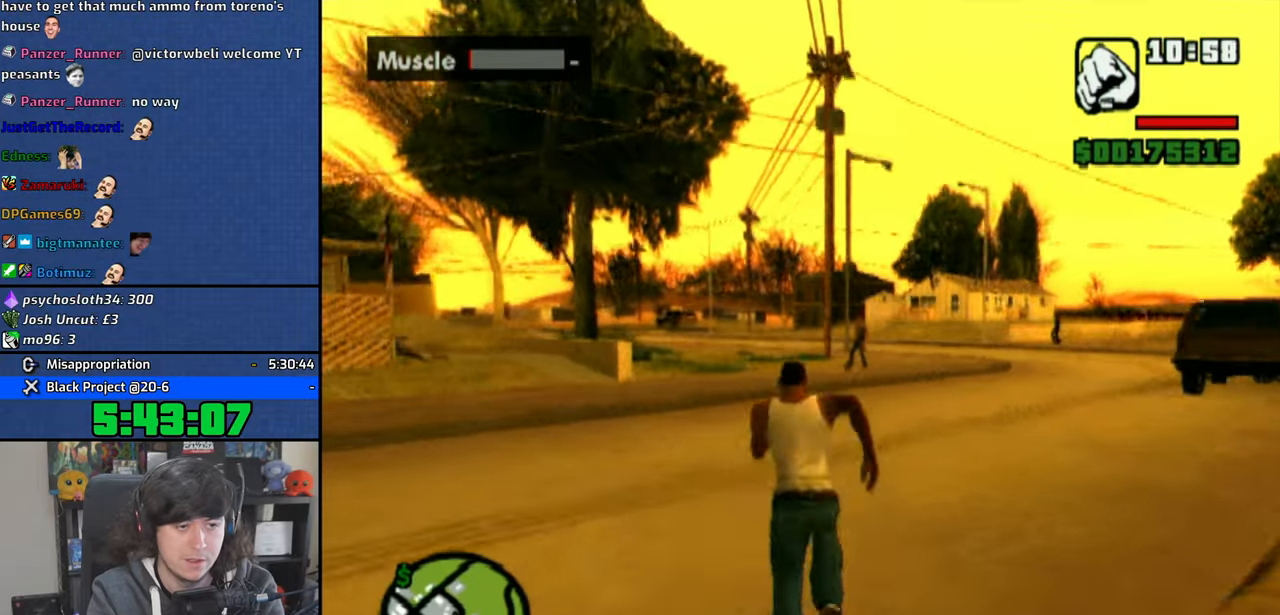
{"buttons": [], "left_stick": "up-right", "right_stick": "right", "events": [[33, "CROSS", "down"], [133, "CROSS", "up"], [200, "CROSS", "down"], [300, "CROSS", "up"], [300, "left_stick", "up-right"], [466, "right_stick", "right"]]}
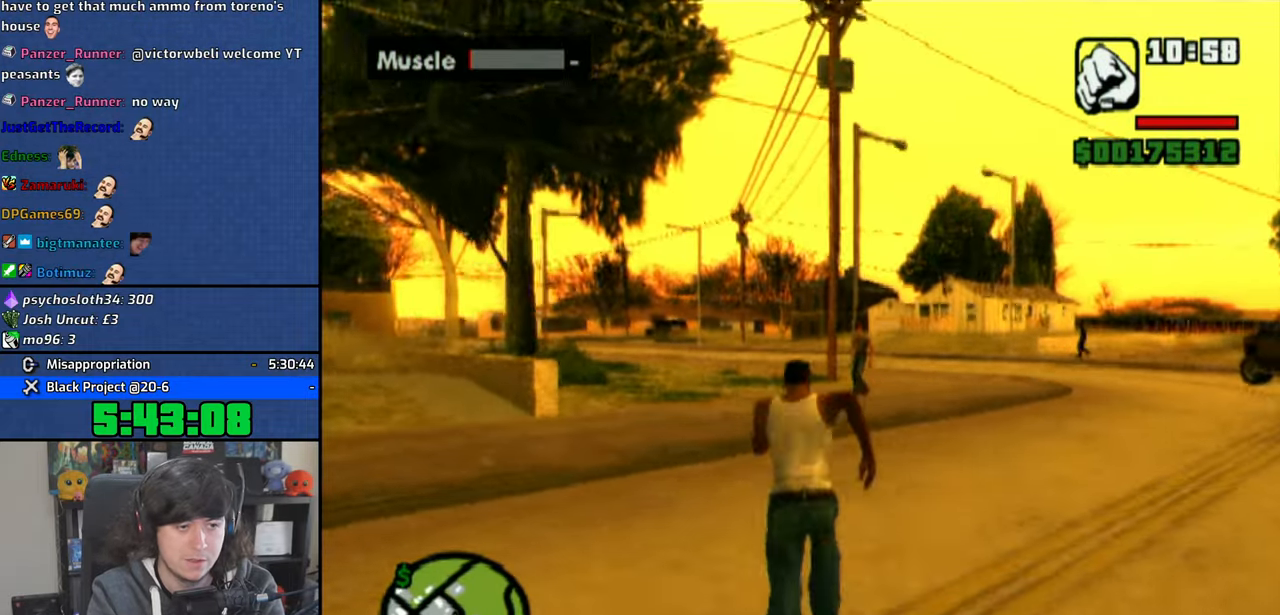
{"buttons": [], "left_stick": "up-right", "right_stick": "right", "events": [[16, "left_stick", "up"], [233, "left_stick", "up-right"]]}
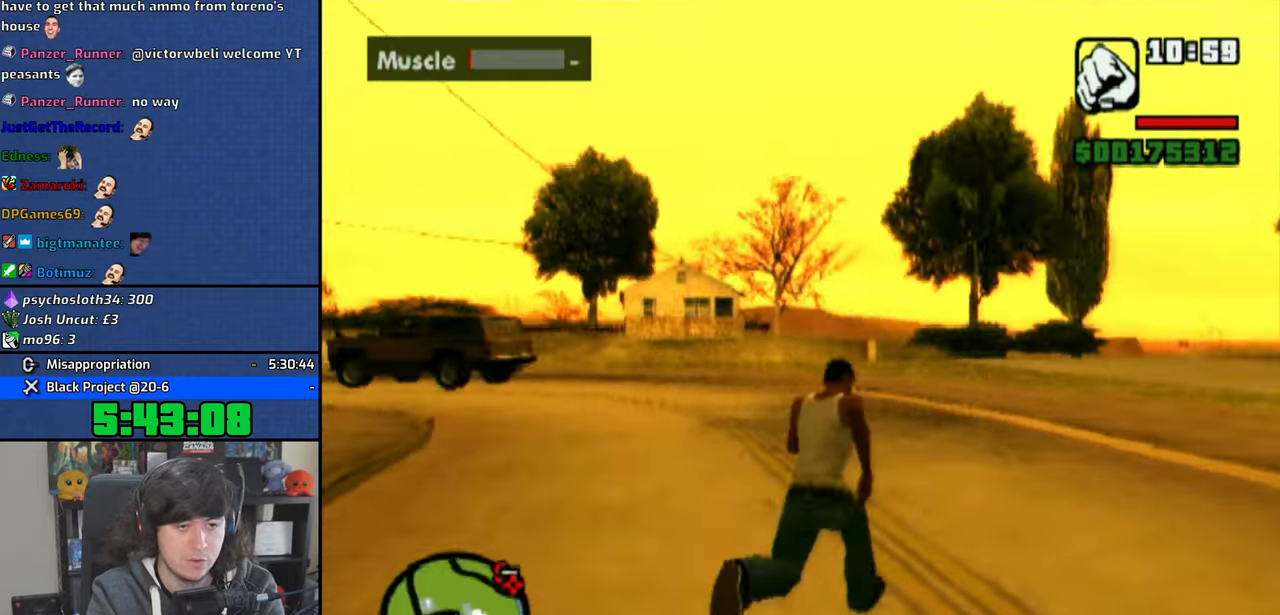
{"buttons": ["CROSS"], "left_stick": "up", "right_stick": "center", "events": [[416, "right_stick", "center"], [433, "left_stick", "up"], [500, "CROSS", "down"]]}
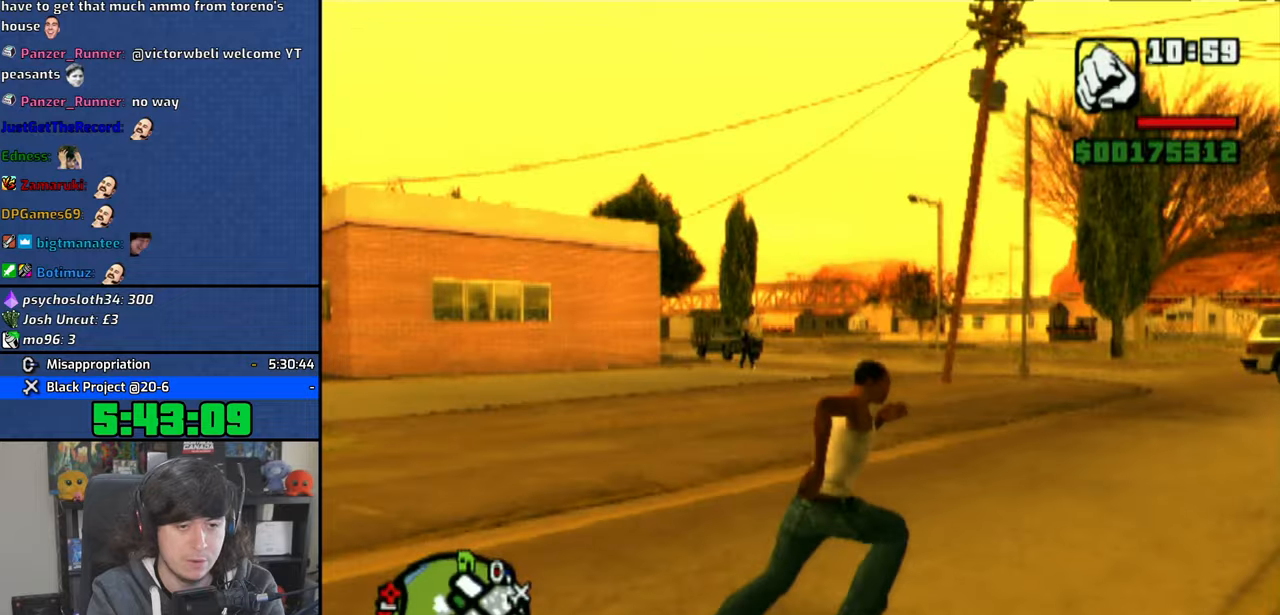
{"buttons": [], "left_stick": "up", "right_stick": "center", "events": [[100, "CROSS", "up"], [166, "CROSS", "down"], [283, "CROSS", "up"], [350, "CROSS", "down"], [450, "CROSS", "up"]]}